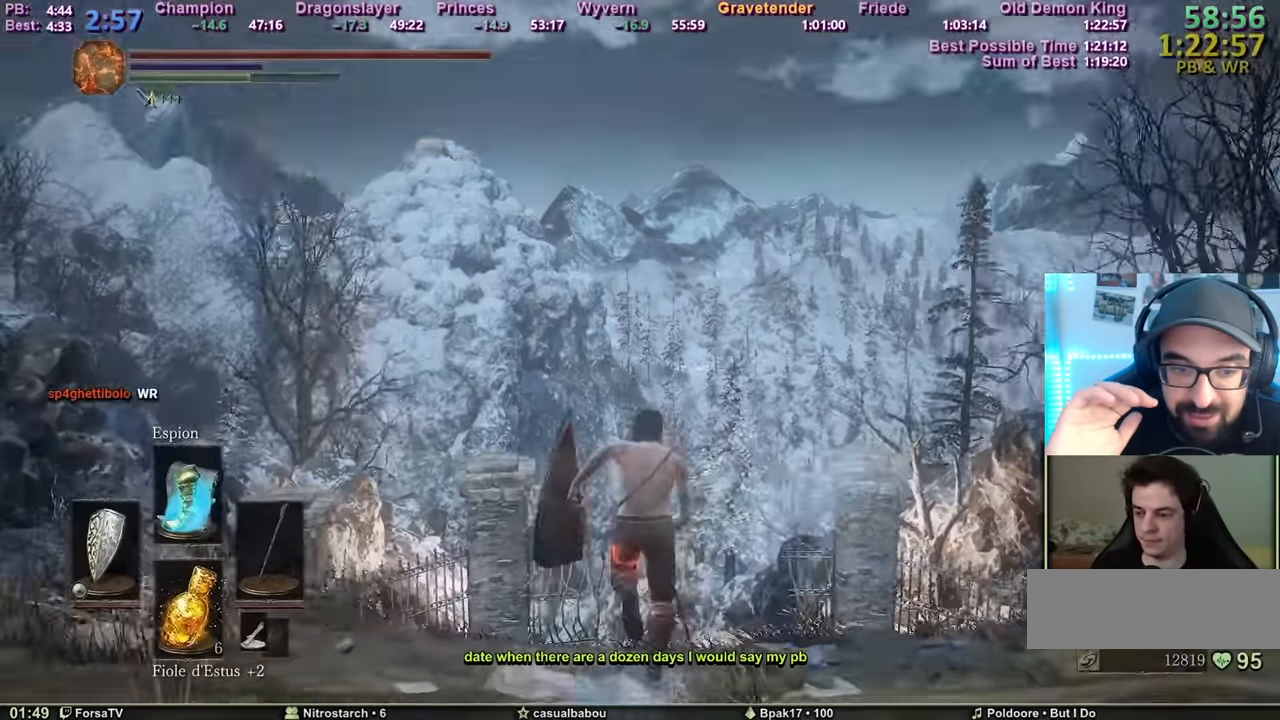
Gameplay with keyboard and mouse; each line is a JSON object with the keys and mouse buttons held at the frame after it. "events" lists presses ("down") and releases ("up") of "1", "2", "3", "4", "5", "6", "a", "c", "ctrl", "d", "e", "escape", "f", "g", "k", "l", "q", "r", "right", "s", "shift", "space", "tab", "z", "mouse_mb4" and "mouse_mb5" between this image and that frame as [ms after this image, input, new state], when the widget could be followed in between. "mouse_mb4", "mouse_mb5" = the "mb4", "mb5" buttons of the "mouse" list. No other keys are recorded. Mouse movement is not recorded. Not read: other_keys.
{"keys": ["space", "z"], "mouse": [], "events": []}
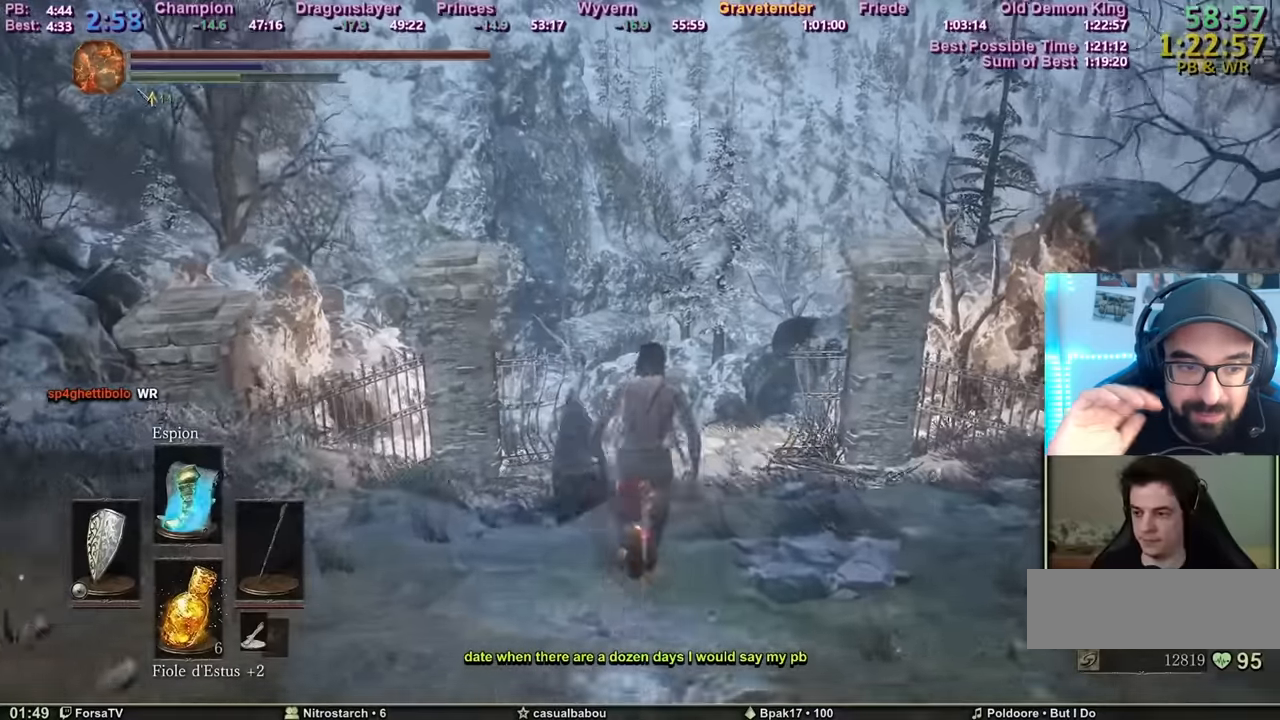
{"keys": ["space", "z"], "mouse": [], "events": []}
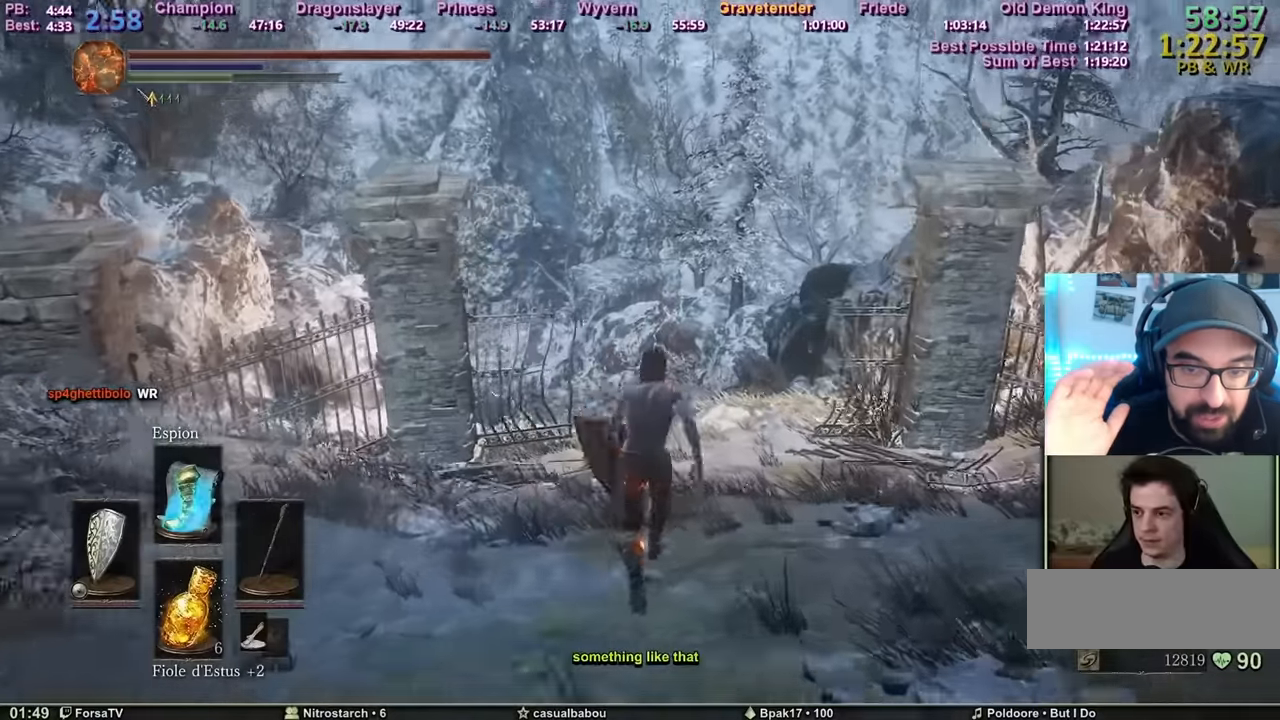
{"keys": ["space", "z"], "mouse": [], "events": []}
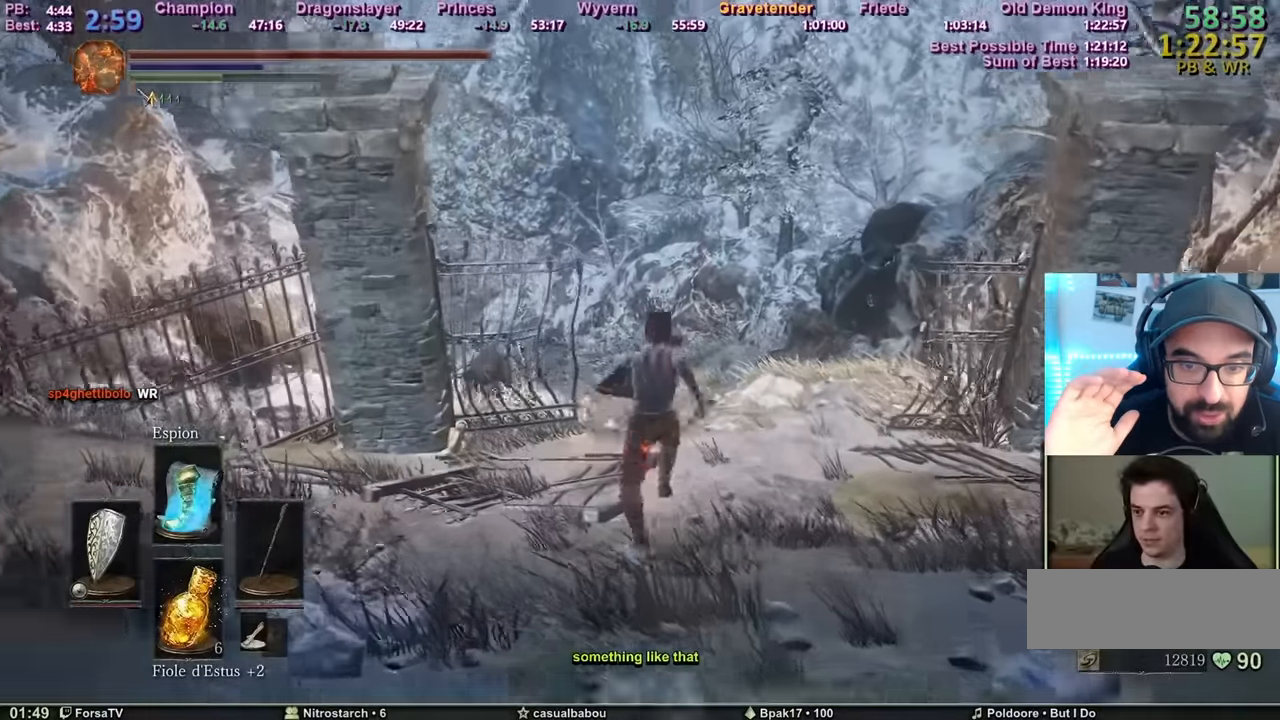
{"keys": ["space", "z"], "mouse": [], "events": []}
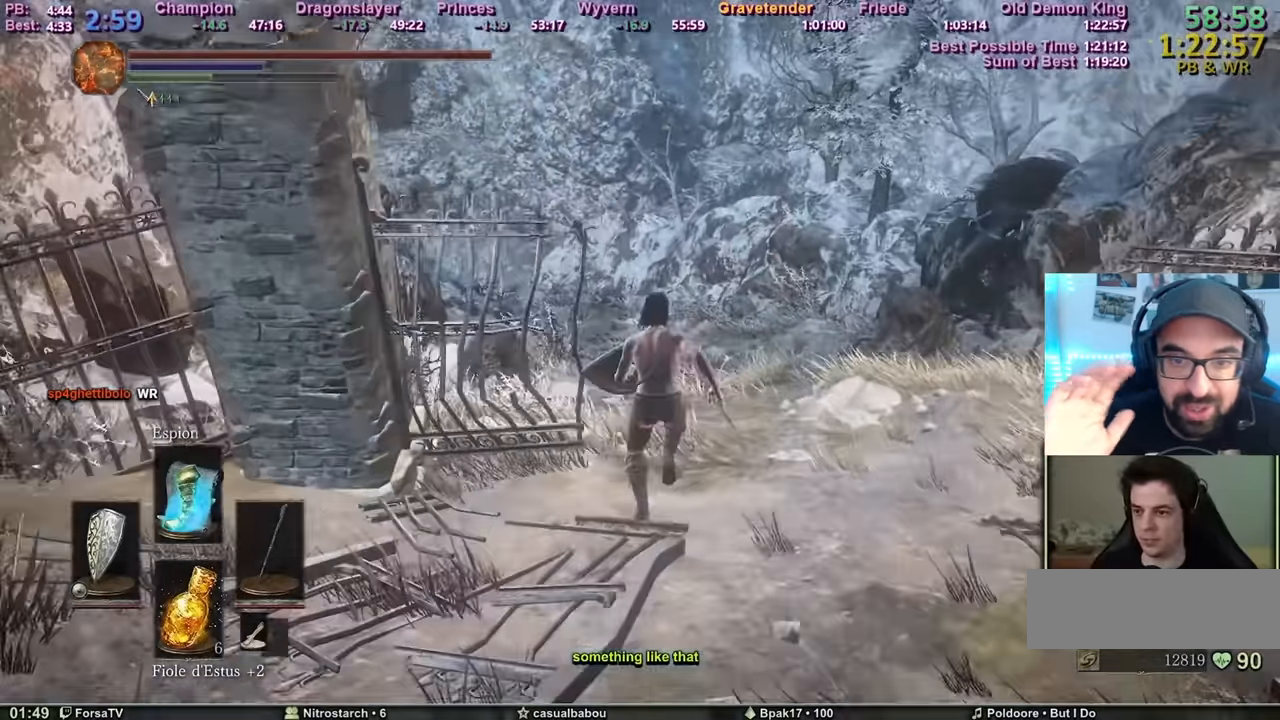
{"keys": ["space", "z"], "mouse": [], "events": []}
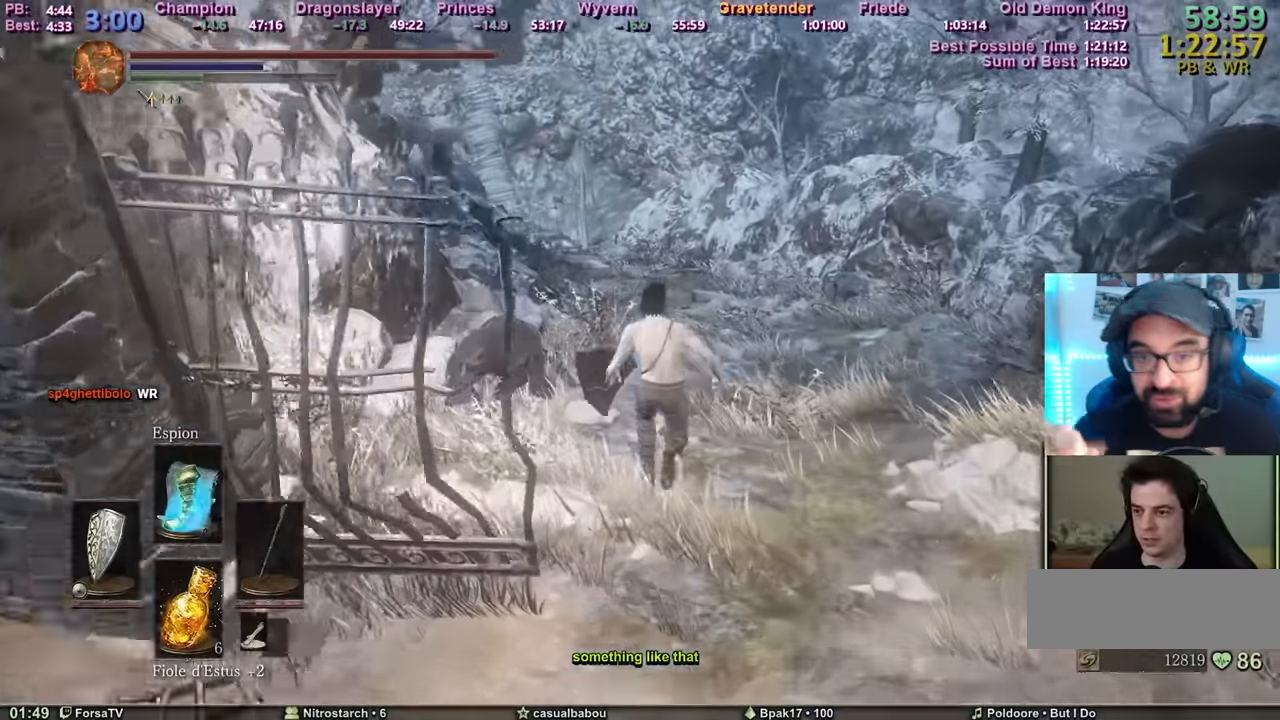
{"keys": ["space", "z"], "mouse": [], "events": []}
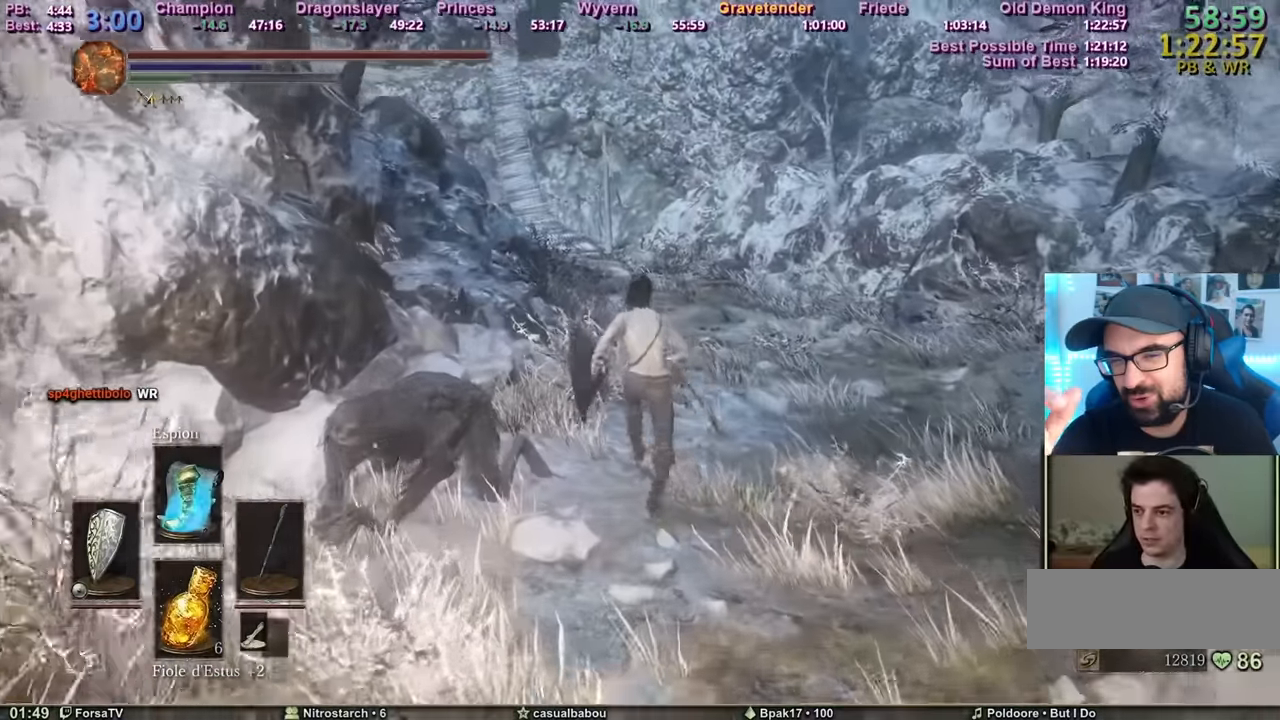
{"keys": ["space", "z"], "mouse": [], "events": []}
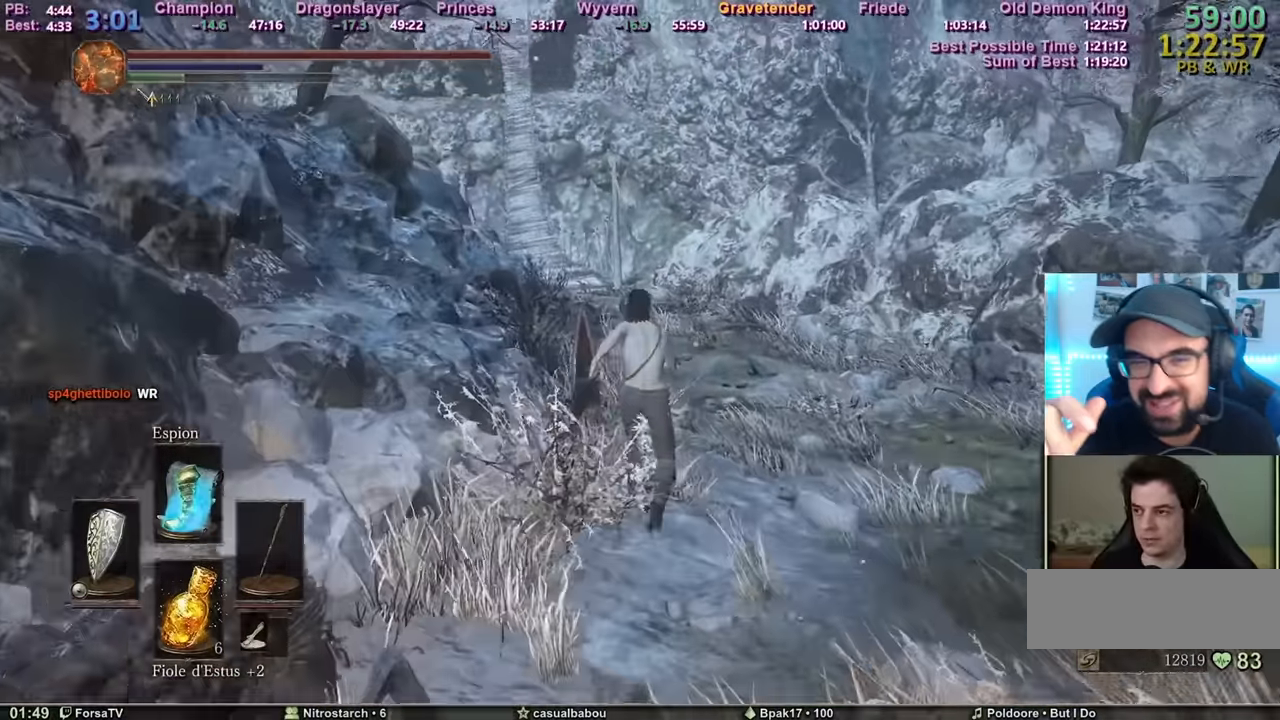
{"keys": ["space", "z"], "mouse": [], "events": []}
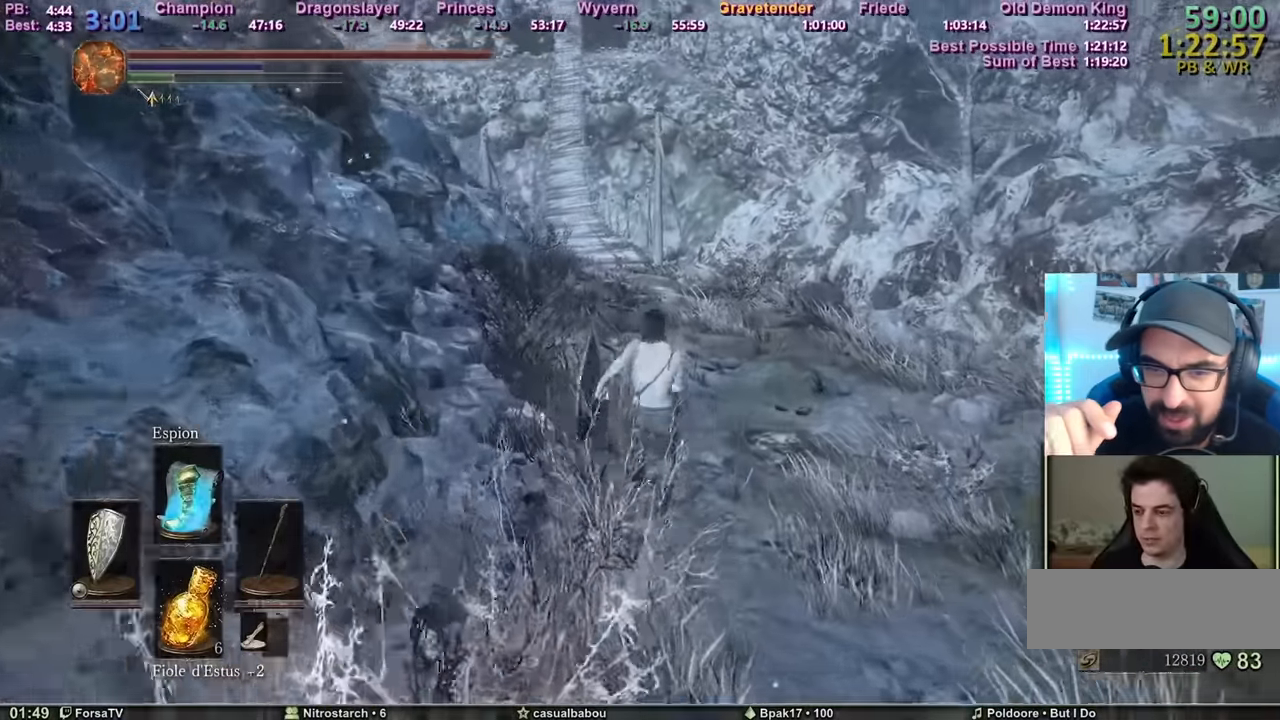
{"keys": ["space", "z"], "mouse": [], "events": []}
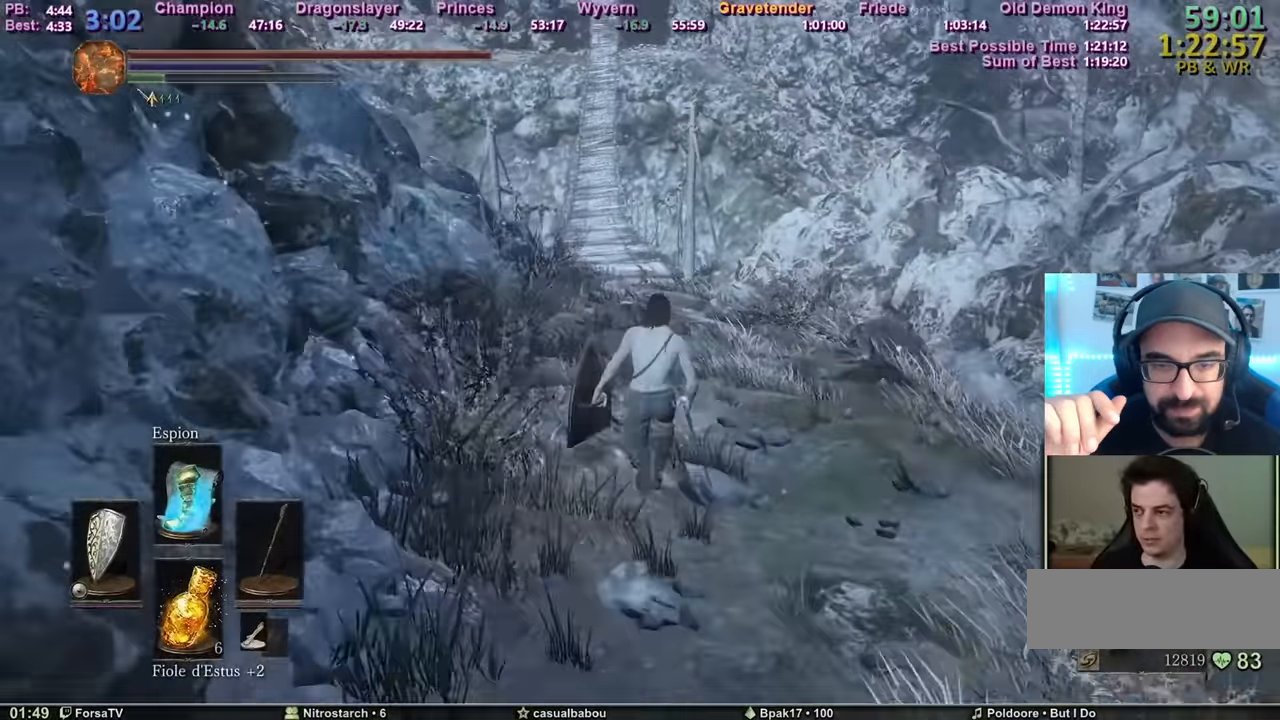
{"keys": ["space", "z"], "mouse": [], "events": []}
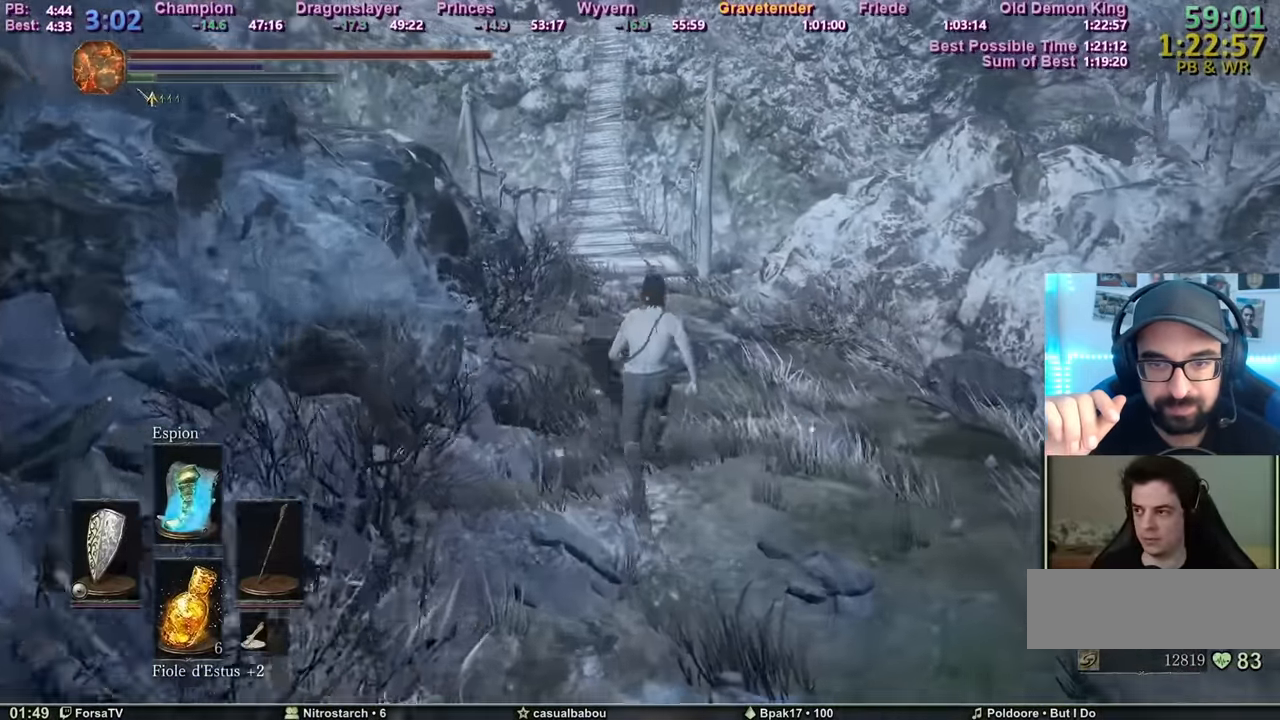
{"keys": ["space", "z"], "mouse": [], "events": []}
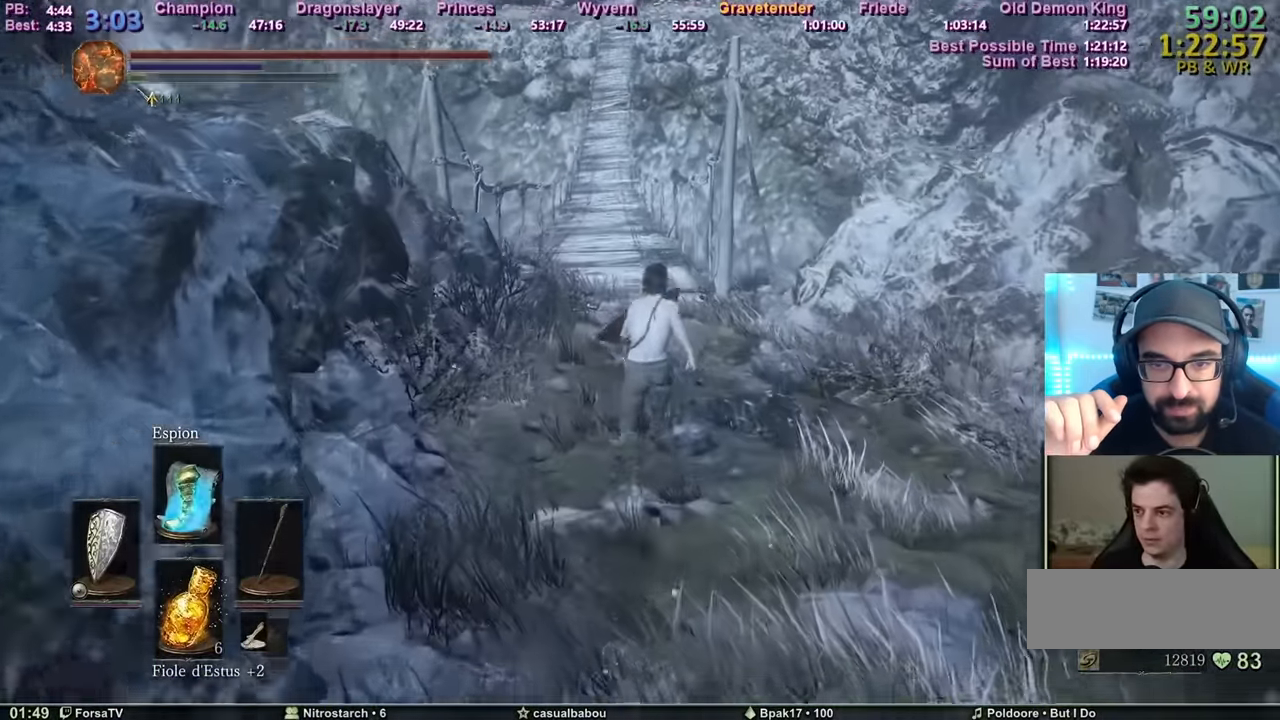
{"keys": ["z"], "mouse": [], "events": [[350, "c", "down"], [400, "c", "up"], [450, "space", "up"]]}
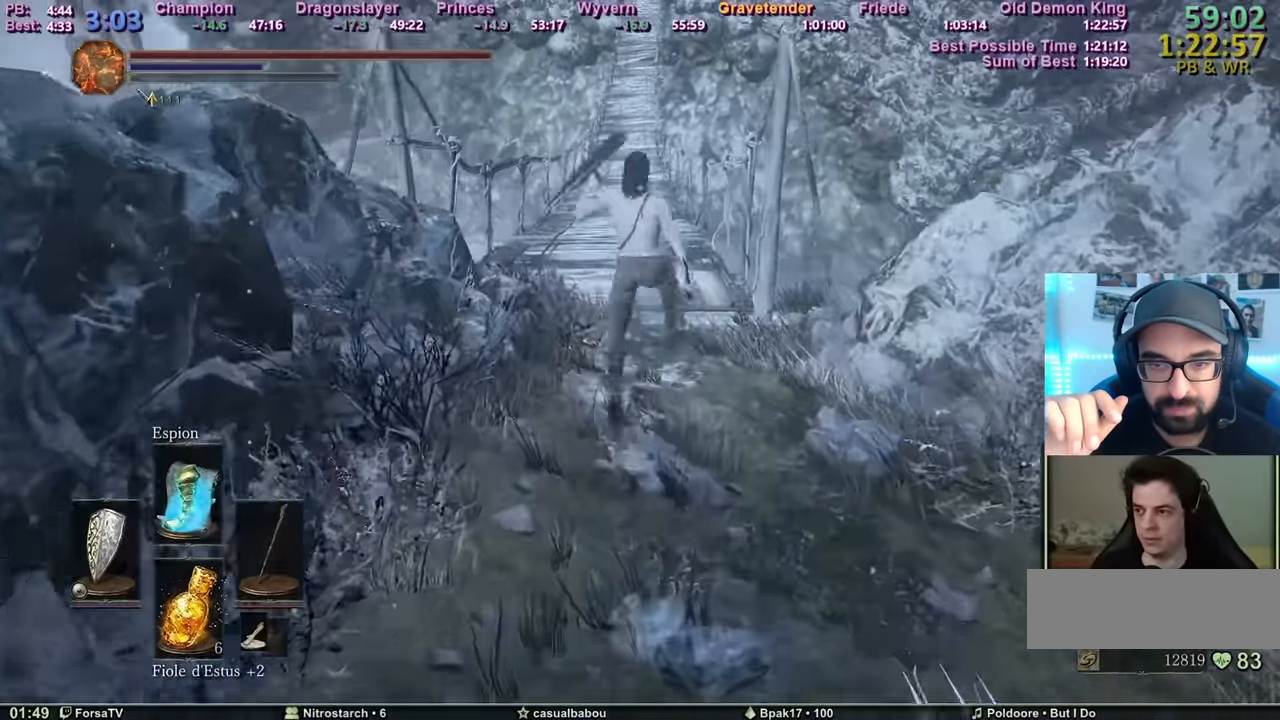
{"keys": ["z"], "mouse": [], "events": []}
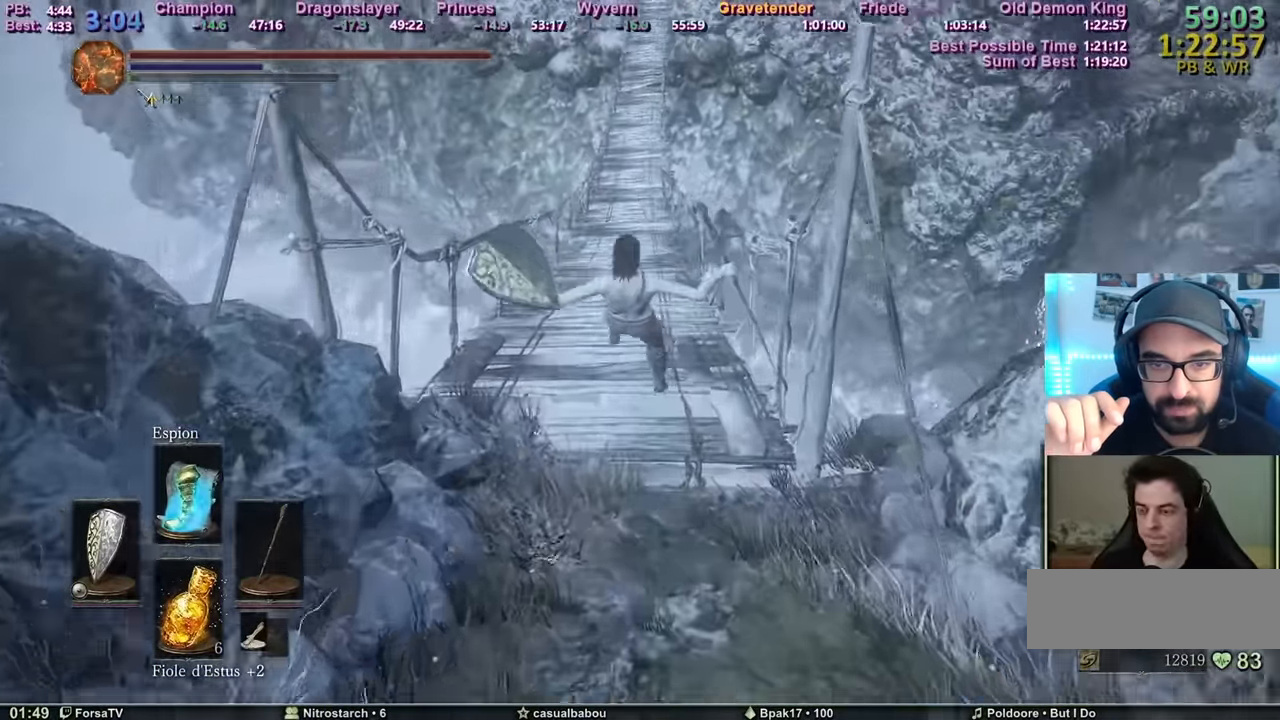
{"keys": ["z"], "mouse": [], "events": []}
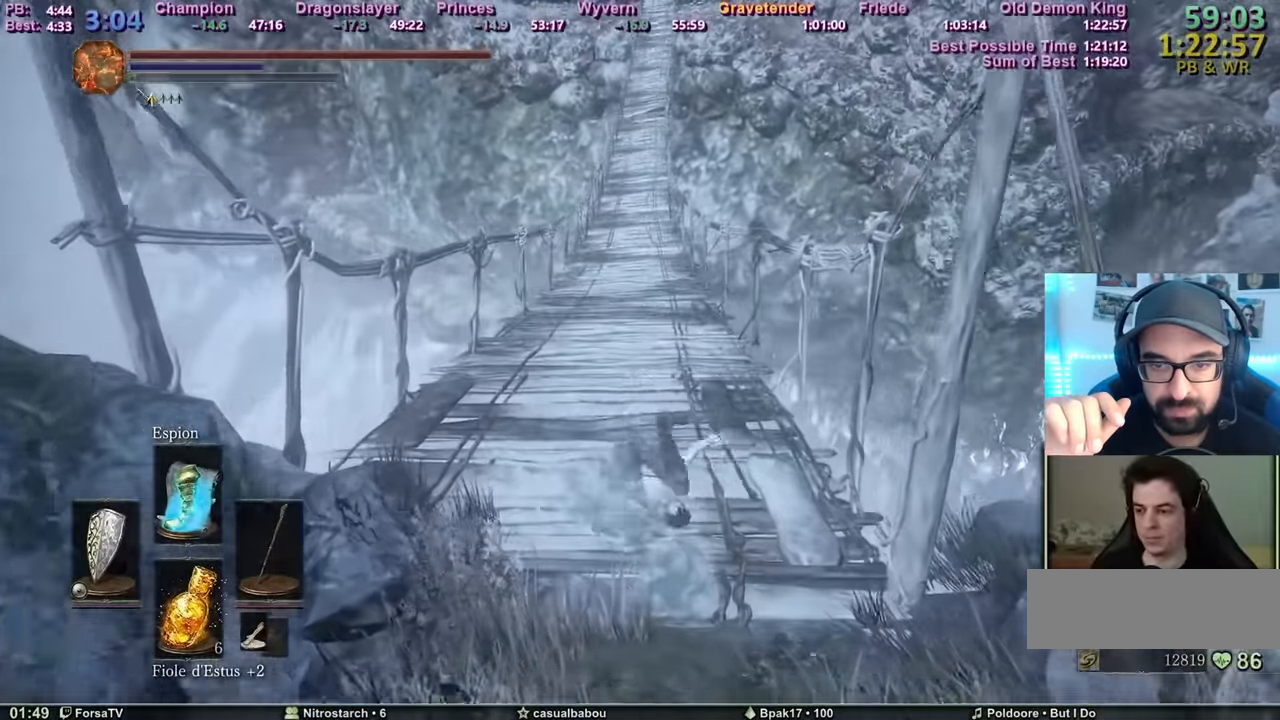
{"keys": ["z"], "mouse": [], "events": []}
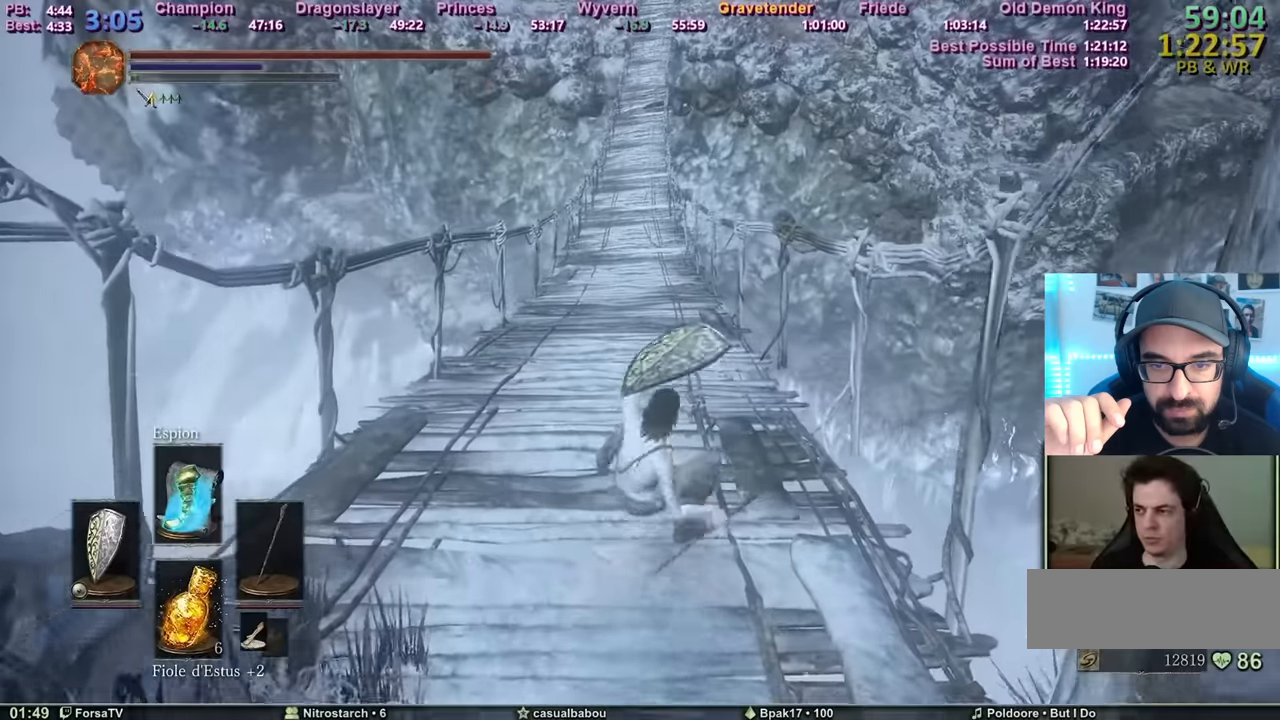
{"keys": ["space", "z"], "mouse": [], "events": [[467, "space", "down"]]}
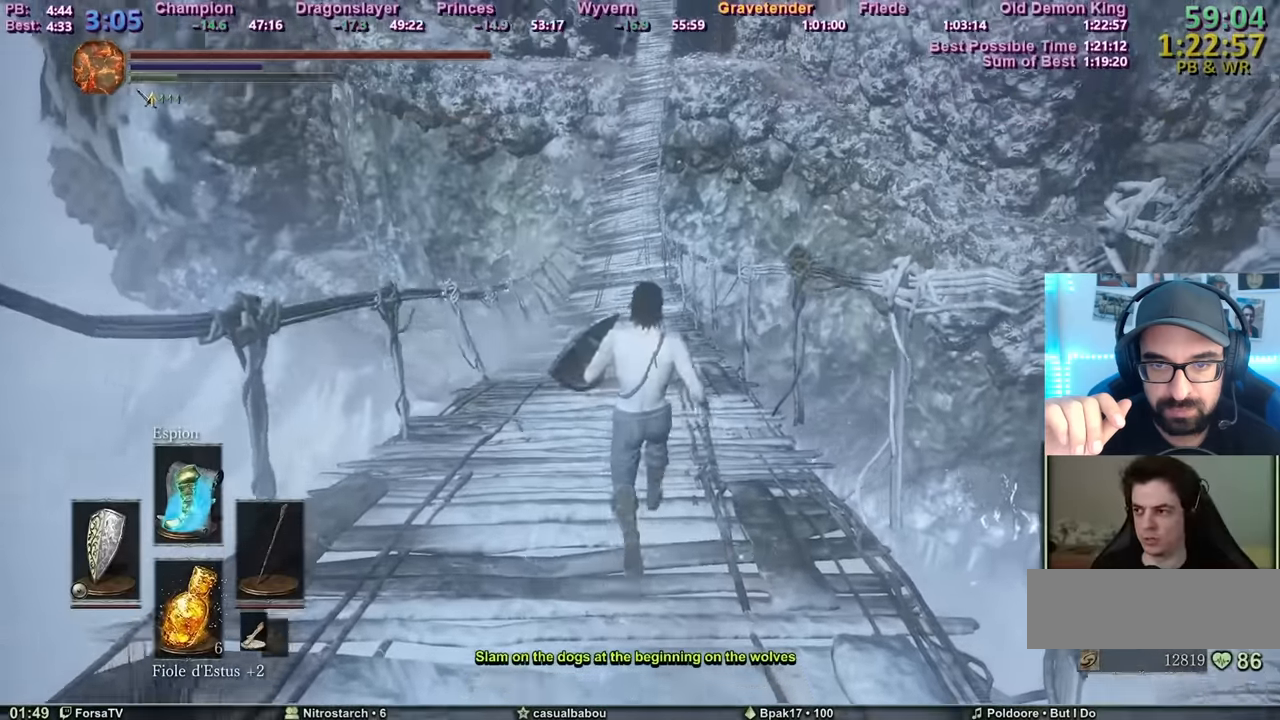
{"keys": ["space", "z"], "mouse": [], "events": []}
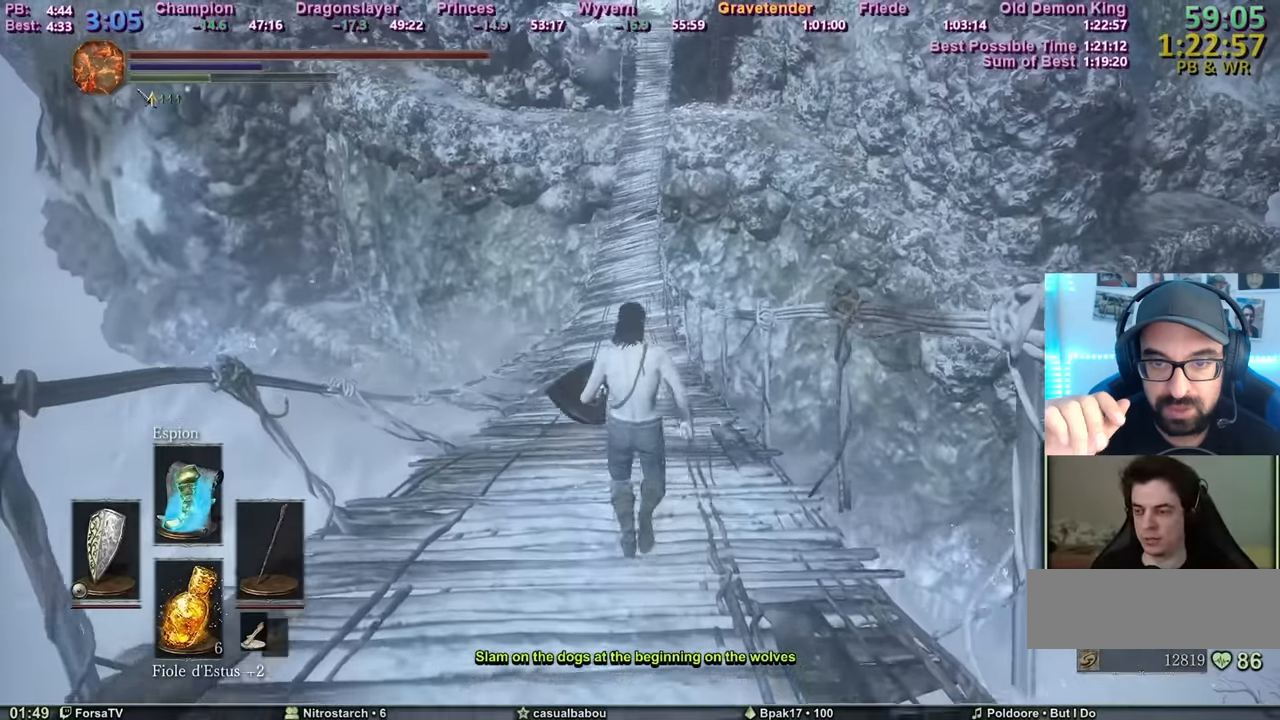
{"keys": ["space", "z"], "mouse": [], "events": []}
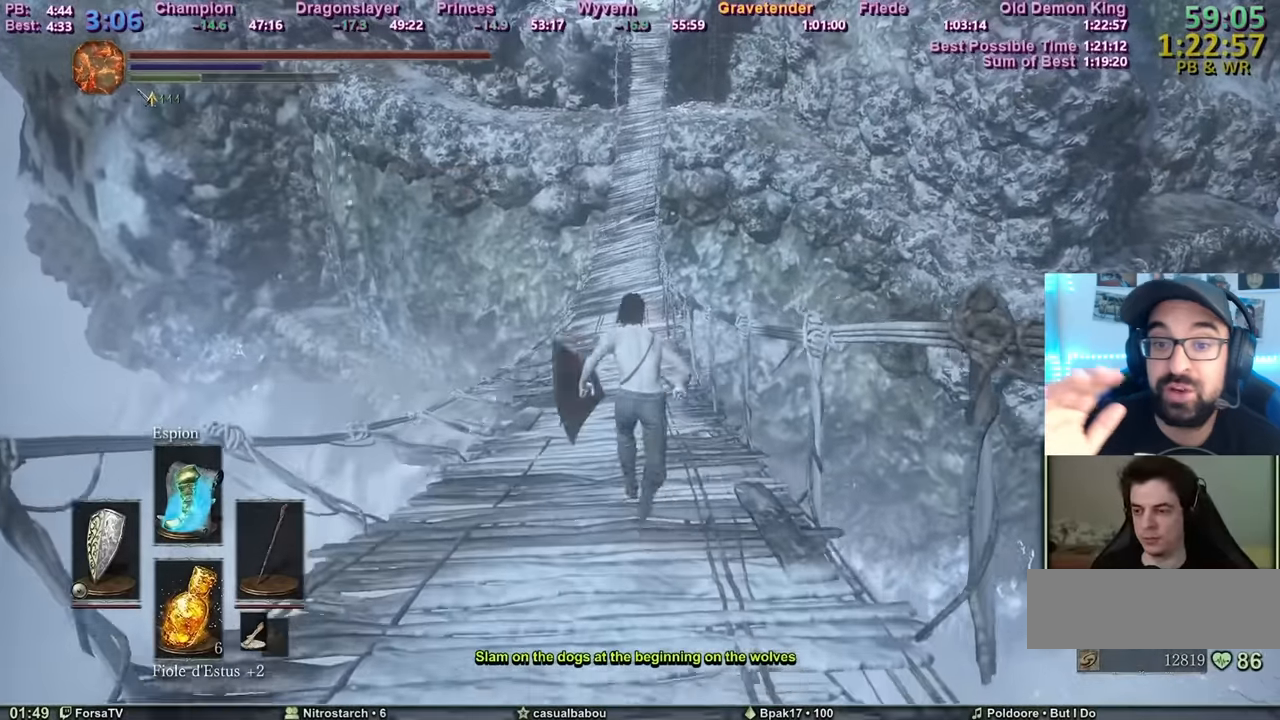
{"keys": ["space", "z"], "mouse": [], "events": []}
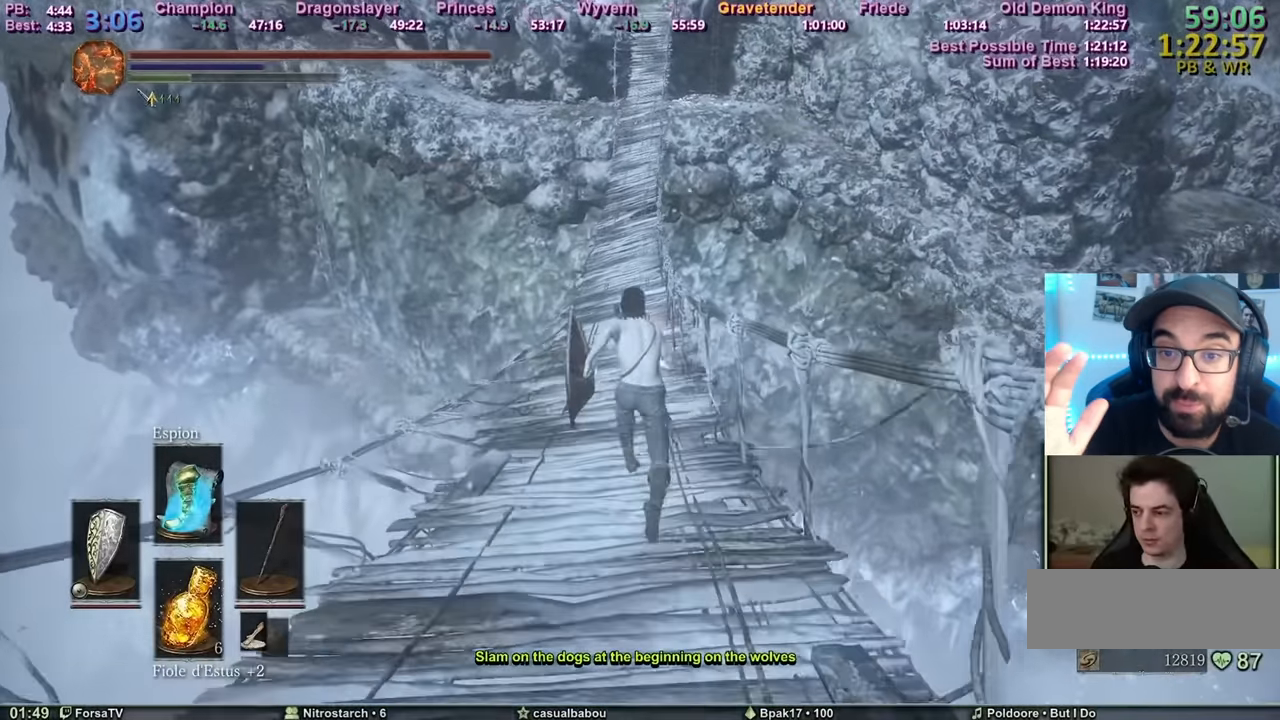
{"keys": ["space", "z"], "mouse": [], "events": []}